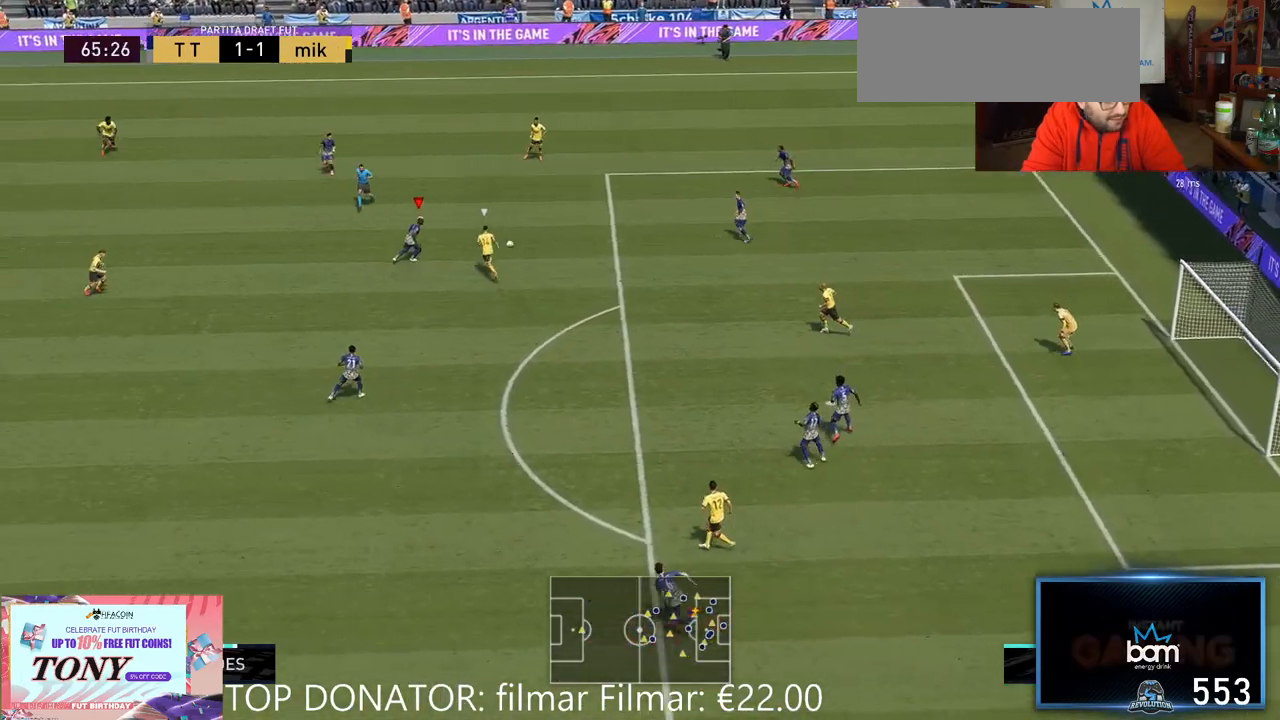
Gameplay with a controller (Xbox layout); each line is a JSON object with the inputs held at the frame after it (dt_ms = milliseconds from this image to that frame). "events" lists button and stick changes between this image and that frame as [ms after this image, input, new state], when the widget could be followed in between. Not read: L3 R1 R3.
{"dt_ms": 500, "buttons": ["A"], "left_stick": "center", "right_stick": "center", "events": [[33, "A", "down"], [467, "left_stick", "center"]]}
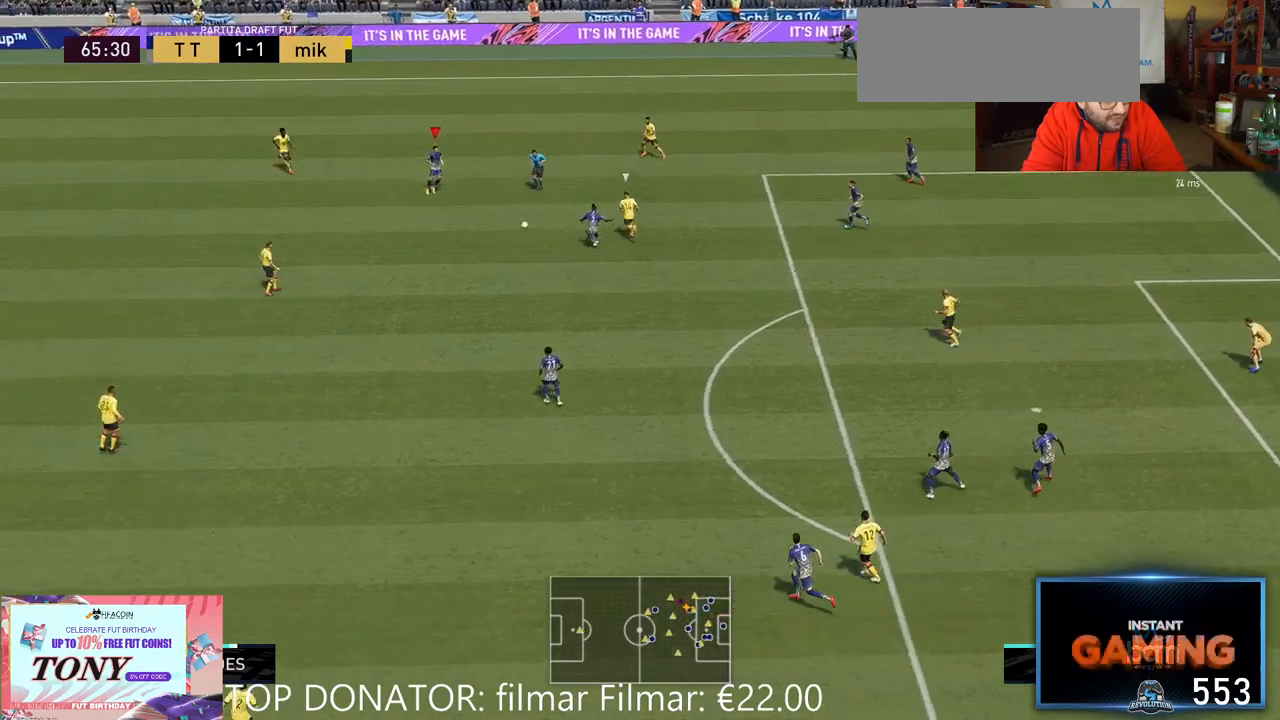
{"dt_ms": 500, "buttons": ["A"], "left_stick": "down-left", "right_stick": "center", "events": [[83, "left_stick", "down-left"]]}
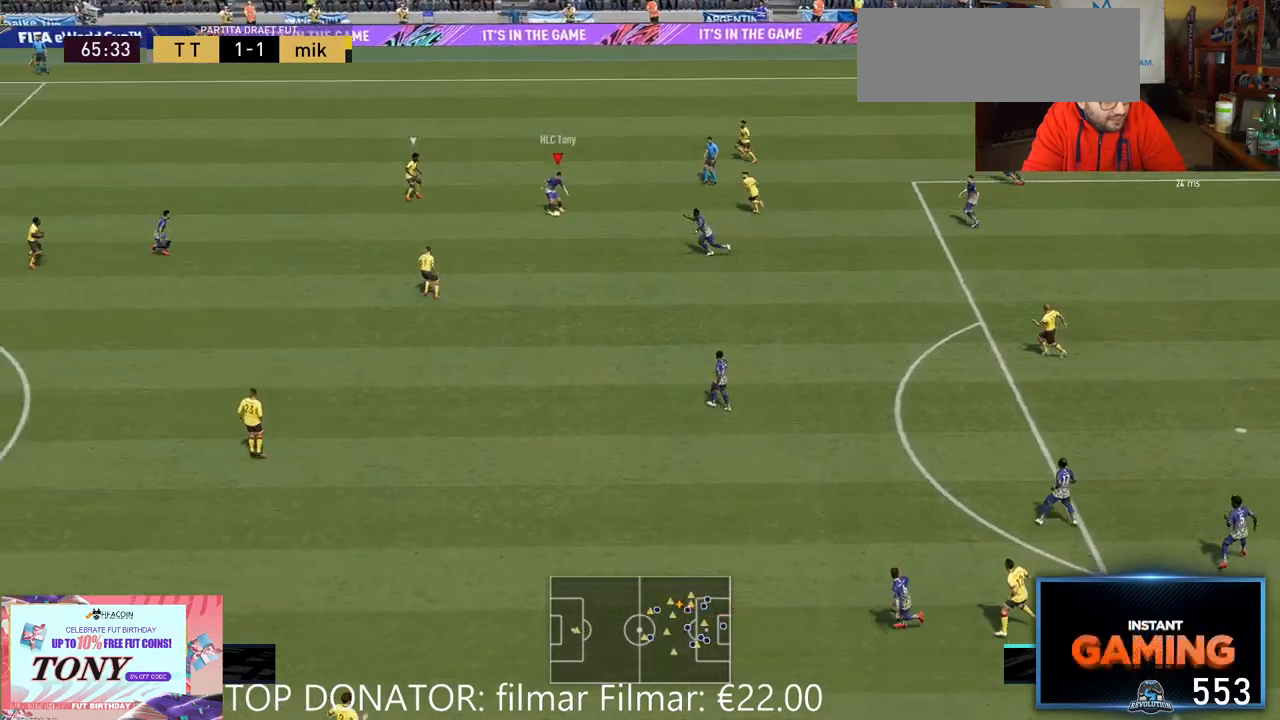
{"dt_ms": 500, "buttons": [], "left_stick": "left", "right_stick": "center", "events": [[17, "A", "up"], [83, "A", "down"], [217, "A", "up"], [450, "left_stick", "left"]]}
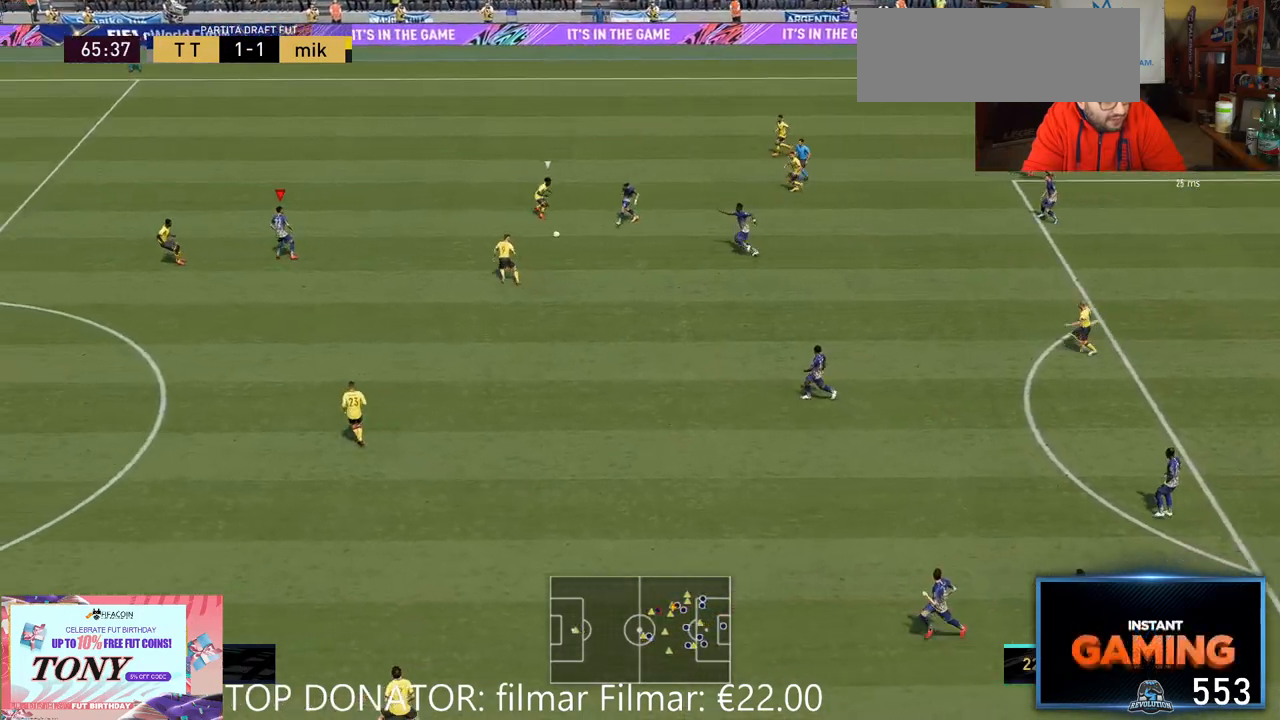
{"dt_ms": 500, "buttons": ["A"], "left_stick": "down", "right_stick": "center", "events": [[167, "A", "down"], [250, "left_stick", "up-left"], [317, "A", "up"], [483, "A", "down"], [483, "left_stick", "down"]]}
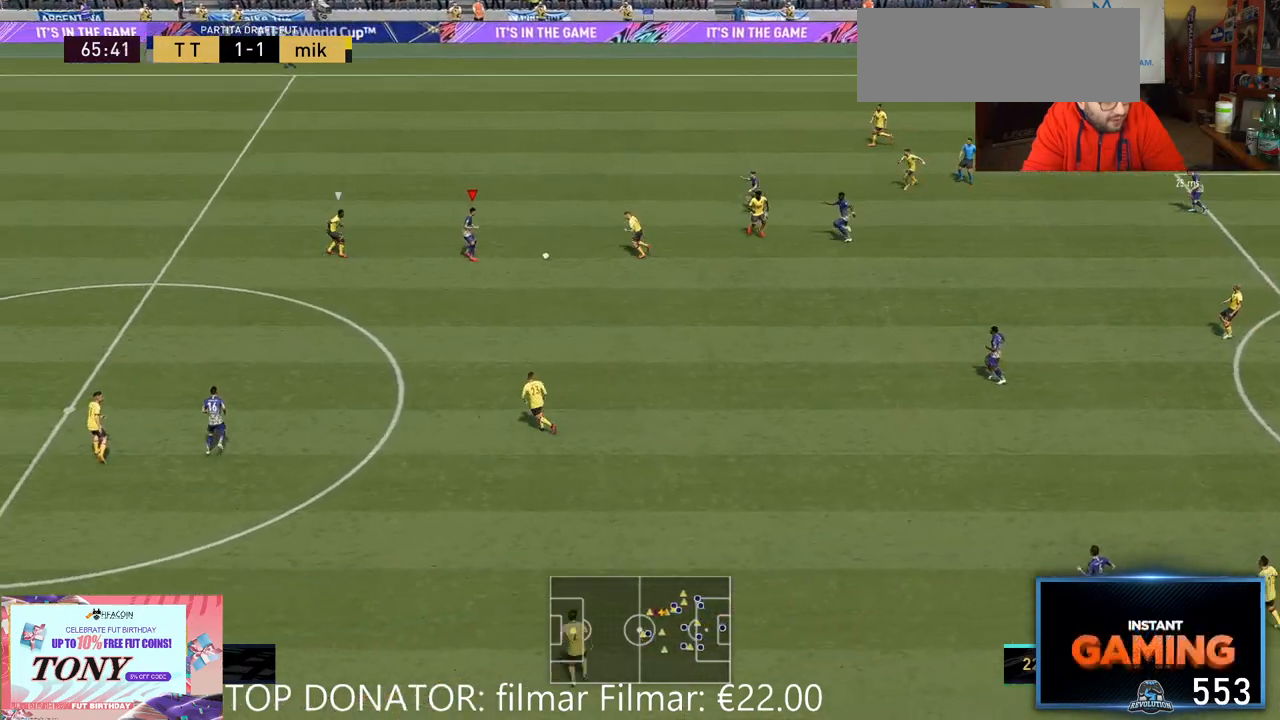
{"dt_ms": 500, "buttons": ["A"], "left_stick": "down-left", "right_stick": "center", "events": [[233, "left_stick", "down-left"]]}
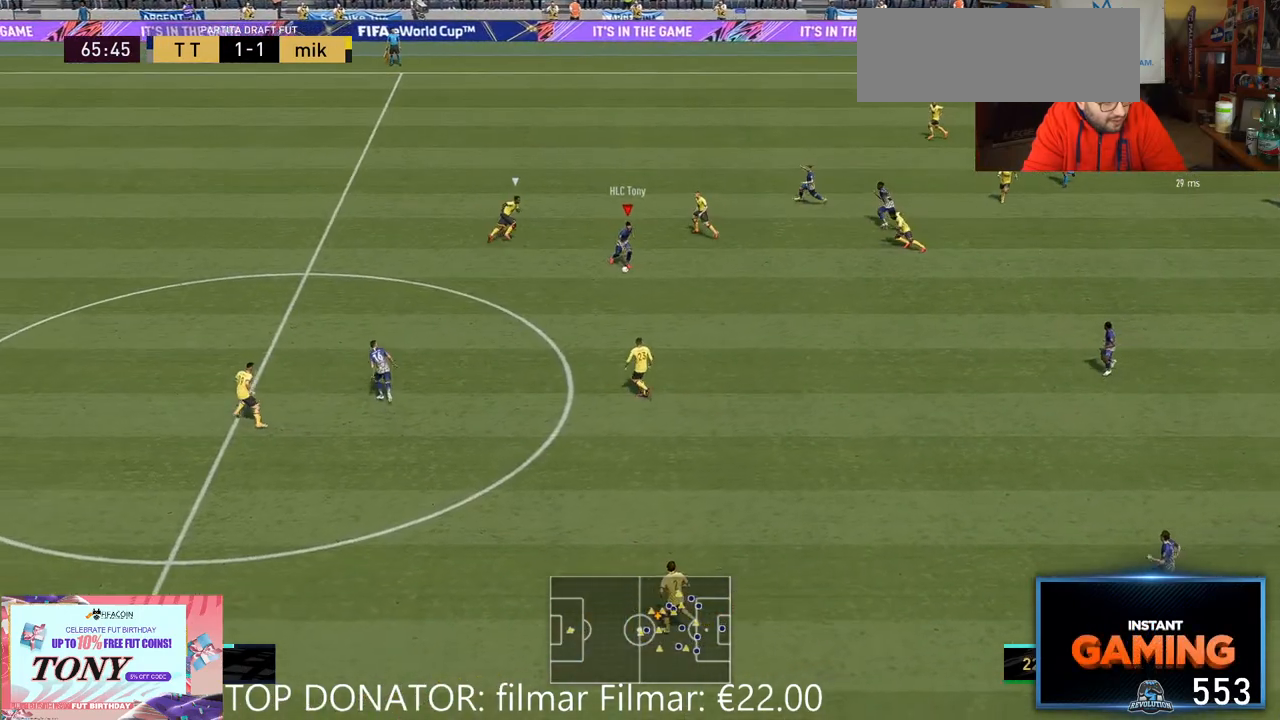
{"dt_ms": 500, "buttons": ["R2"], "left_stick": "up-left", "right_stick": "center", "events": [[100, "left_stick", "left"], [317, "R2", "down"], [333, "A", "up"], [383, "left_stick", "up-left"]]}
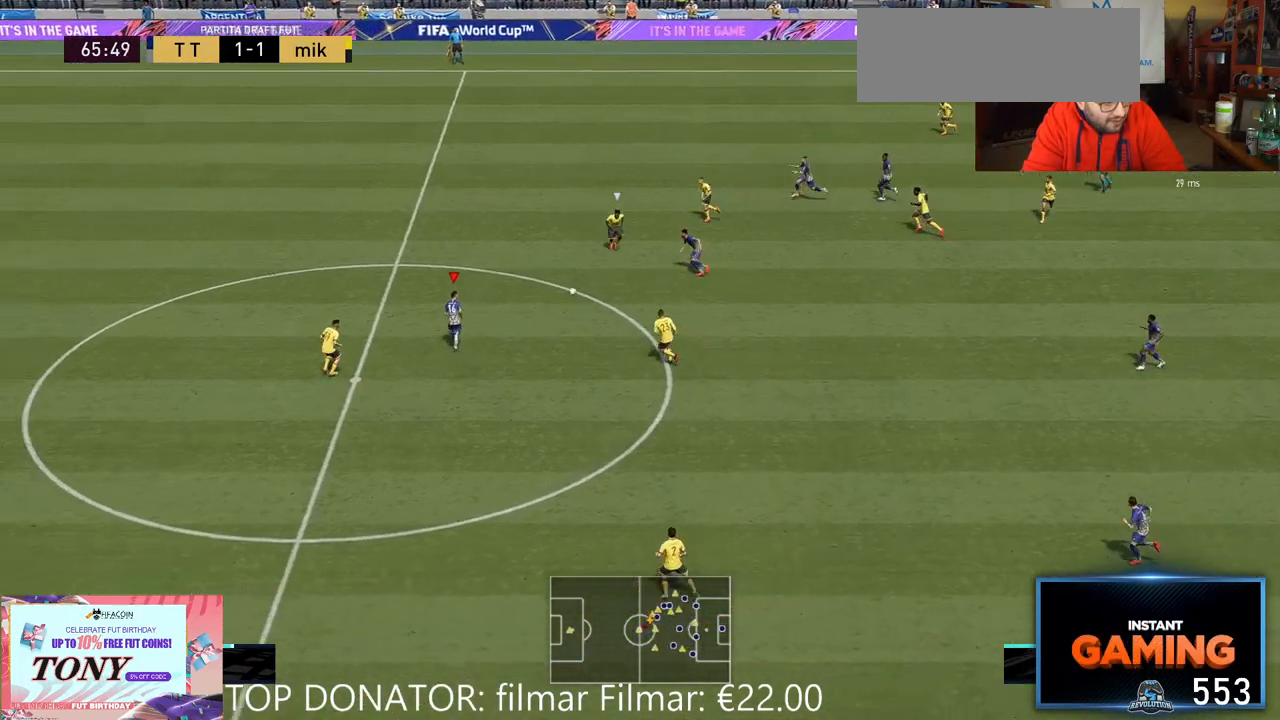
{"dt_ms": 500, "buttons": ["R2"], "left_stick": "up-left", "right_stick": "center", "events": []}
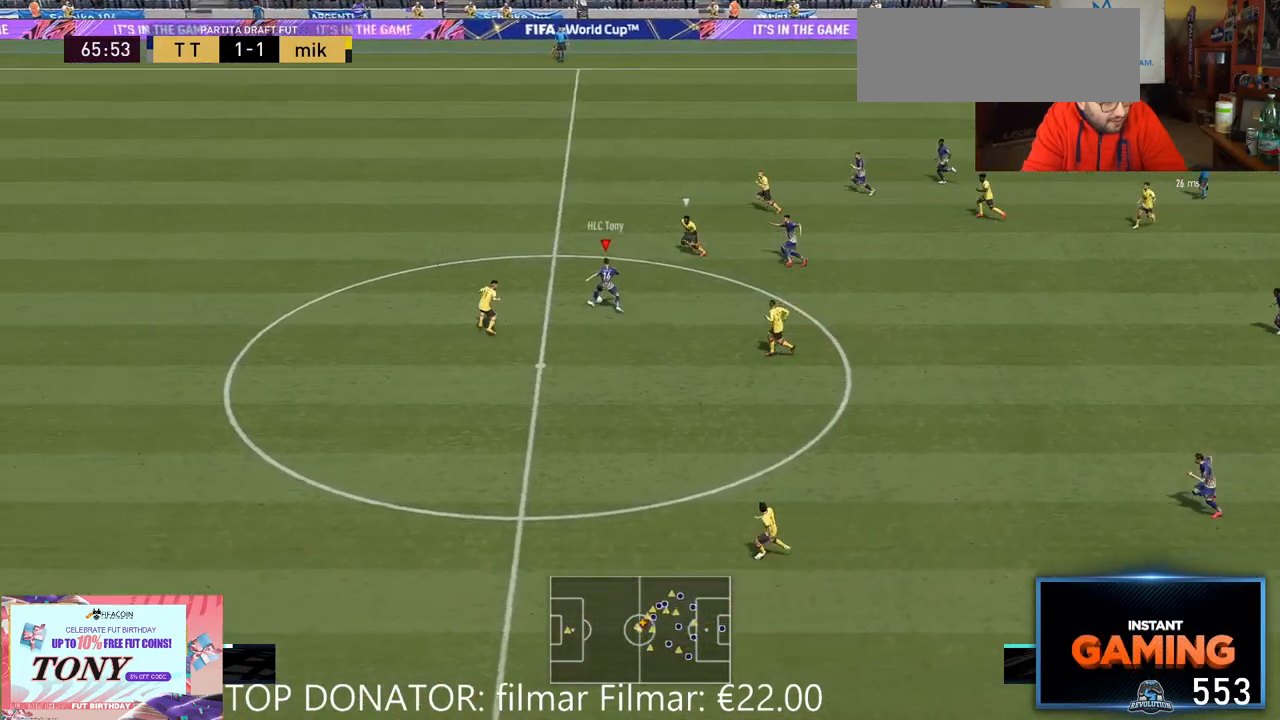
{"dt_ms": 1000, "buttons": ["A", "R2"], "left_stick": "down-left", "right_stick": "center"}
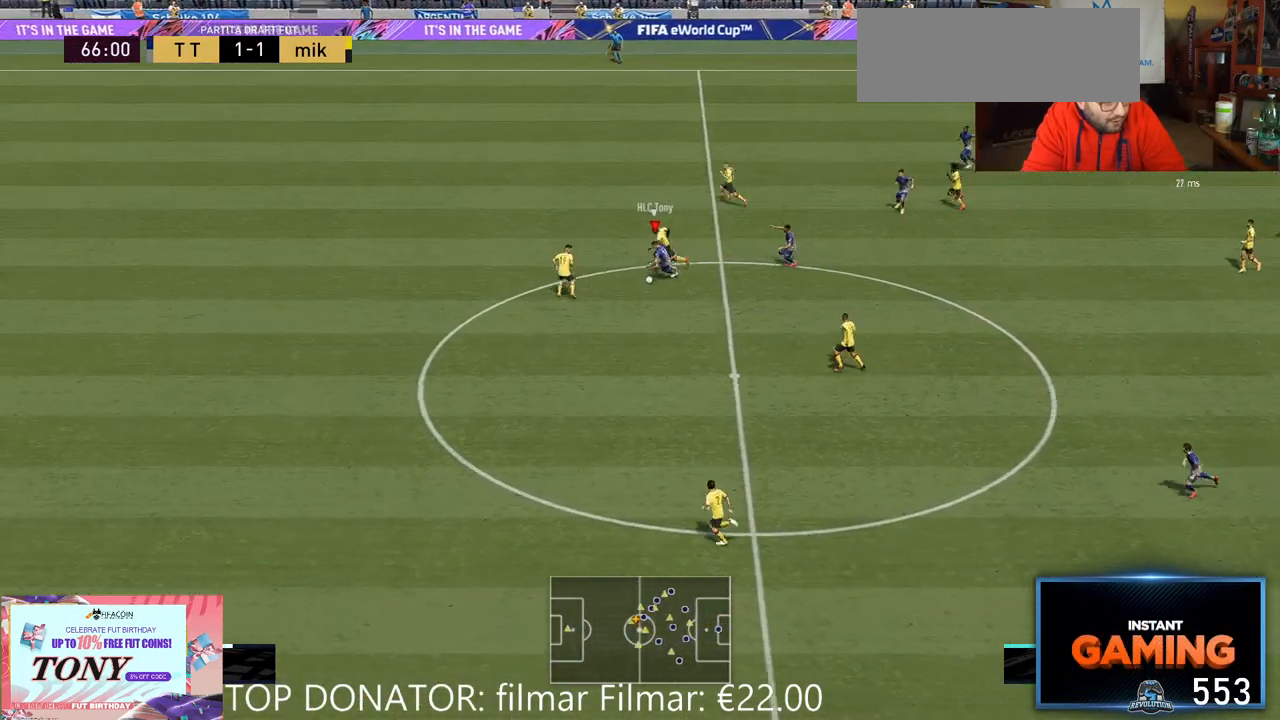
{"dt_ms": 1000, "buttons": ["X", "R2"], "left_stick": "down-left", "right_stick": "center"}
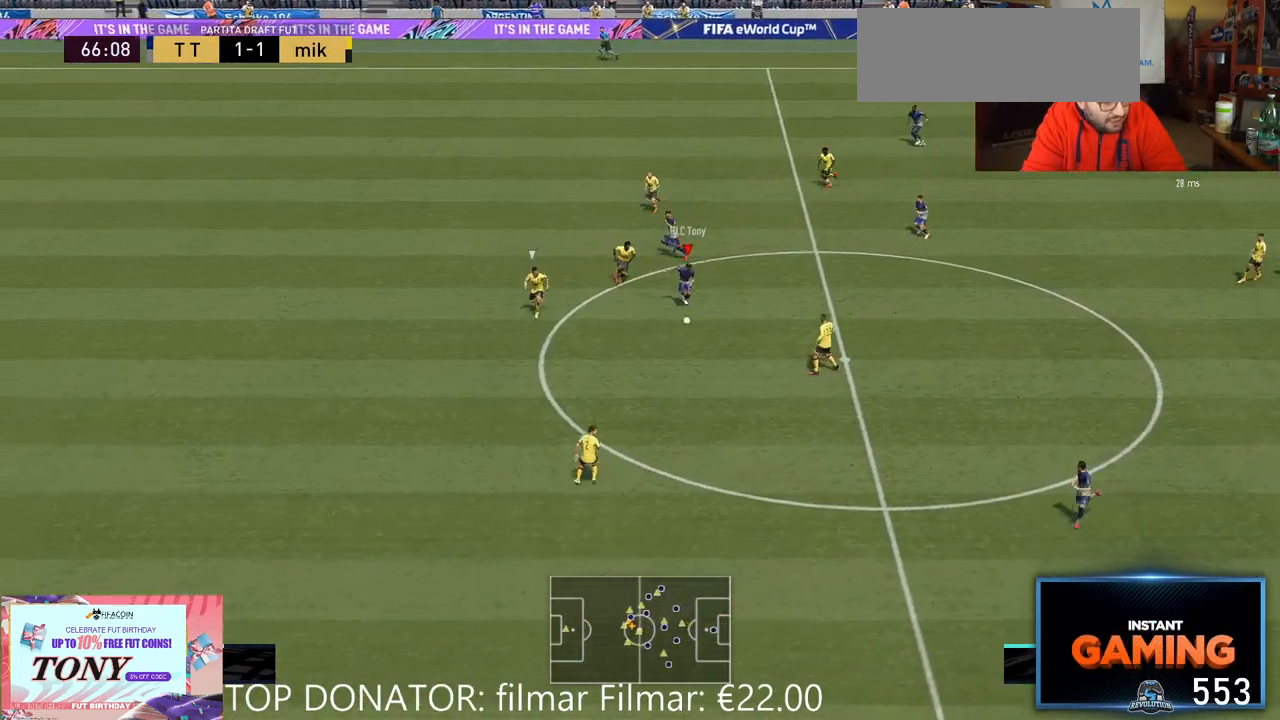
{"dt_ms": 500, "buttons": ["A"], "left_stick": "down-left", "right_stick": "center", "events": [[67, "A", "down"], [83, "R2", "up"], [100, "X", "up"]]}
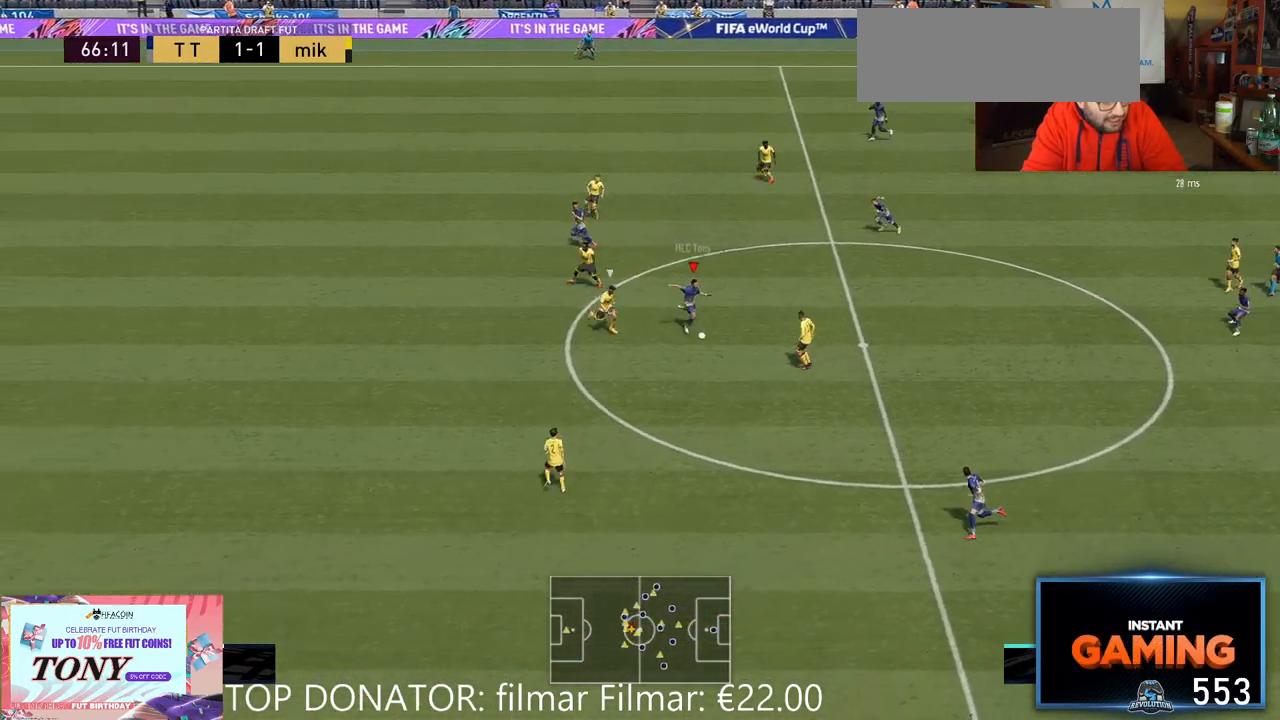
{"dt_ms": 500, "buttons": ["R2"], "left_stick": "left", "right_stick": "center", "events": [[33, "A", "up"], [133, "left_stick", "down"], [300, "A", "down"], [300, "left_stick", "down-left"], [367, "A", "up"], [367, "R2", "down"], [467, "left_stick", "left"]]}
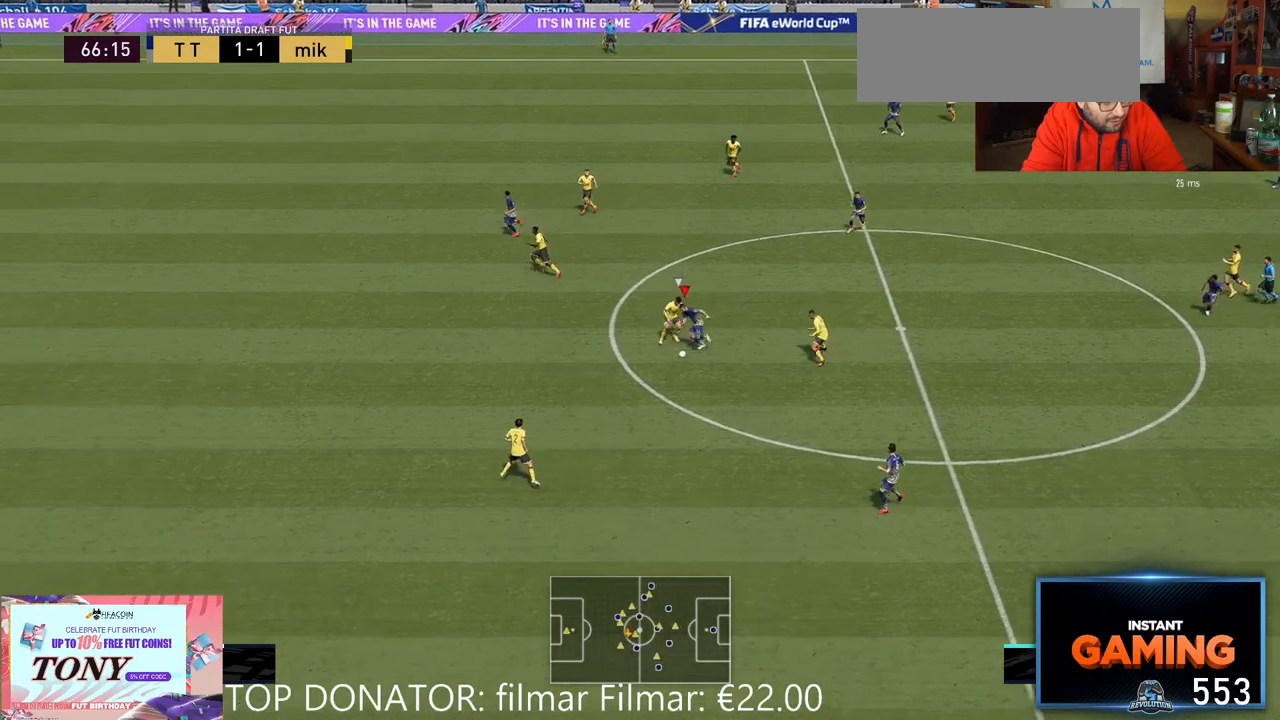
{"dt_ms": 500, "buttons": ["R2"], "left_stick": "left", "right_stick": "center", "events": []}
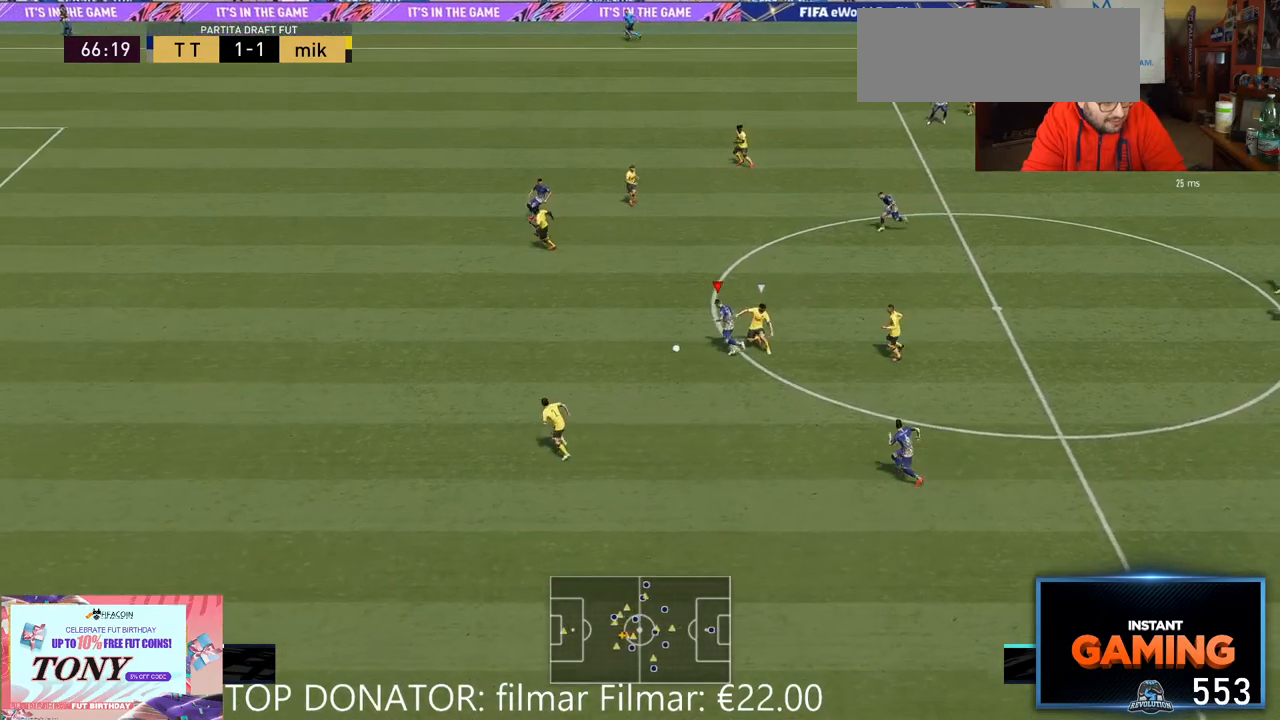
{"dt_ms": 500, "buttons": ["R2"], "left_stick": "up-left", "right_stick": "center", "events": [[217, "left_stick", "up-left"]]}
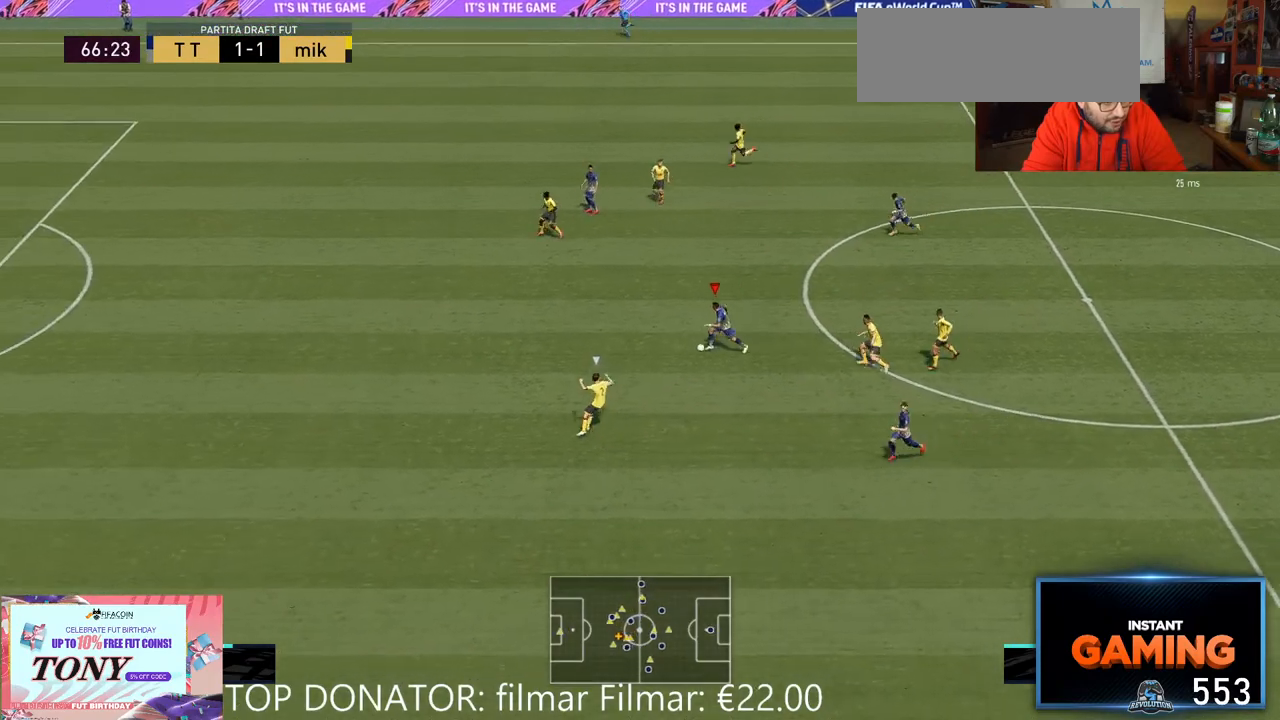
{"dt_ms": 500, "buttons": ["R2"], "left_stick": "up-left", "right_stick": "center", "events": []}
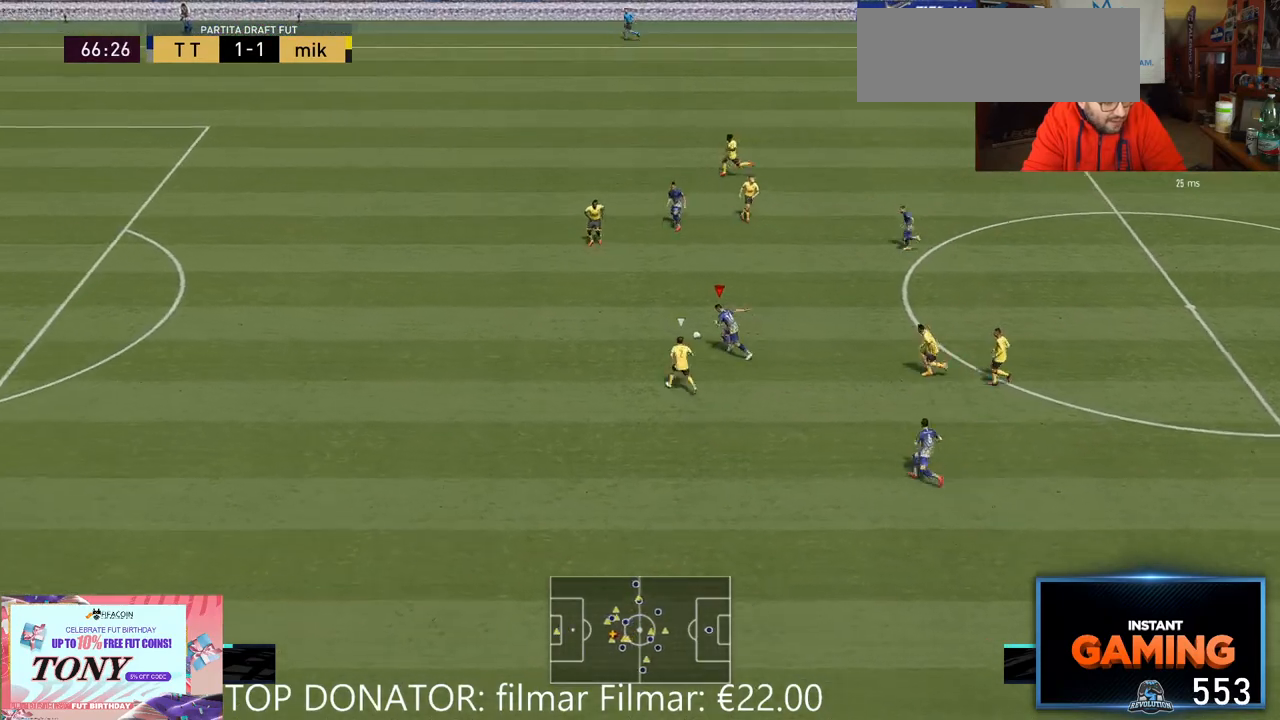
{"dt_ms": 500, "buttons": ["R2"], "left_stick": "up-left", "right_stick": "center", "events": [[333, "left_stick", "up"], [467, "left_stick", "up-left"]]}
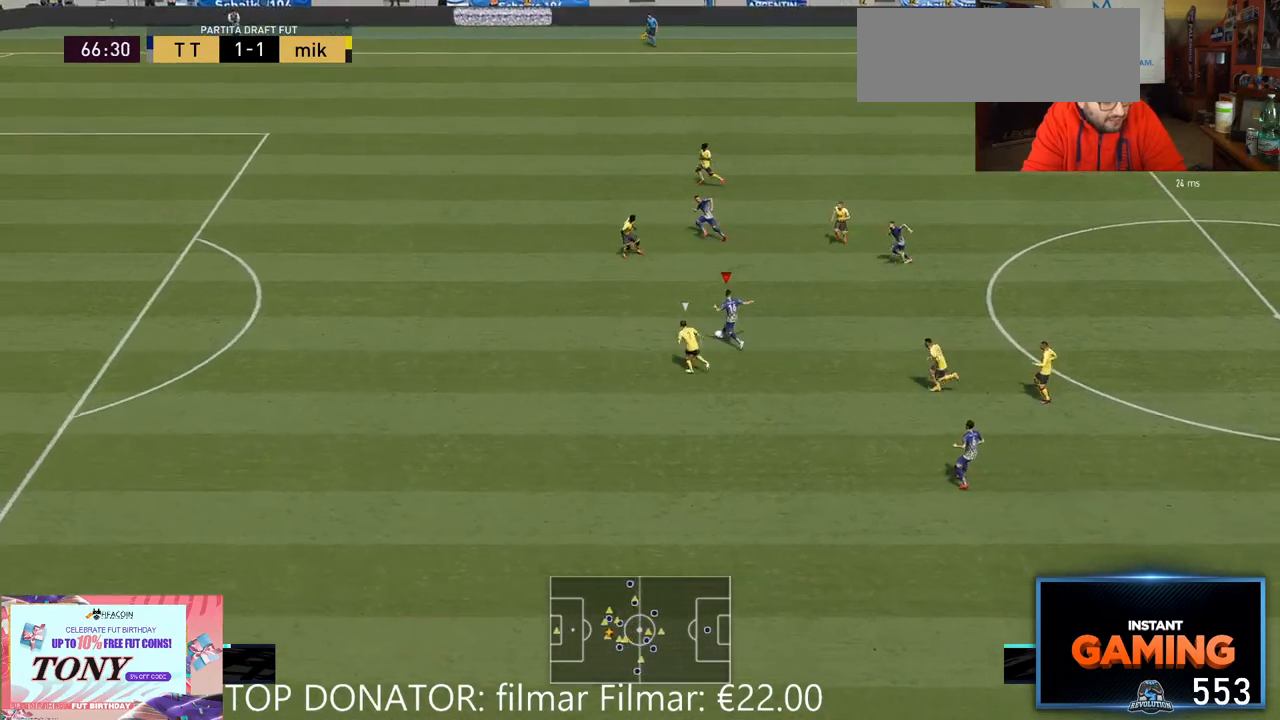
{"dt_ms": 500, "buttons": [], "left_stick": "up-left", "right_stick": "down", "events": [[283, "R2", "up"], [450, "right_stick", "down-right"], [500, "right_stick", "down"]]}
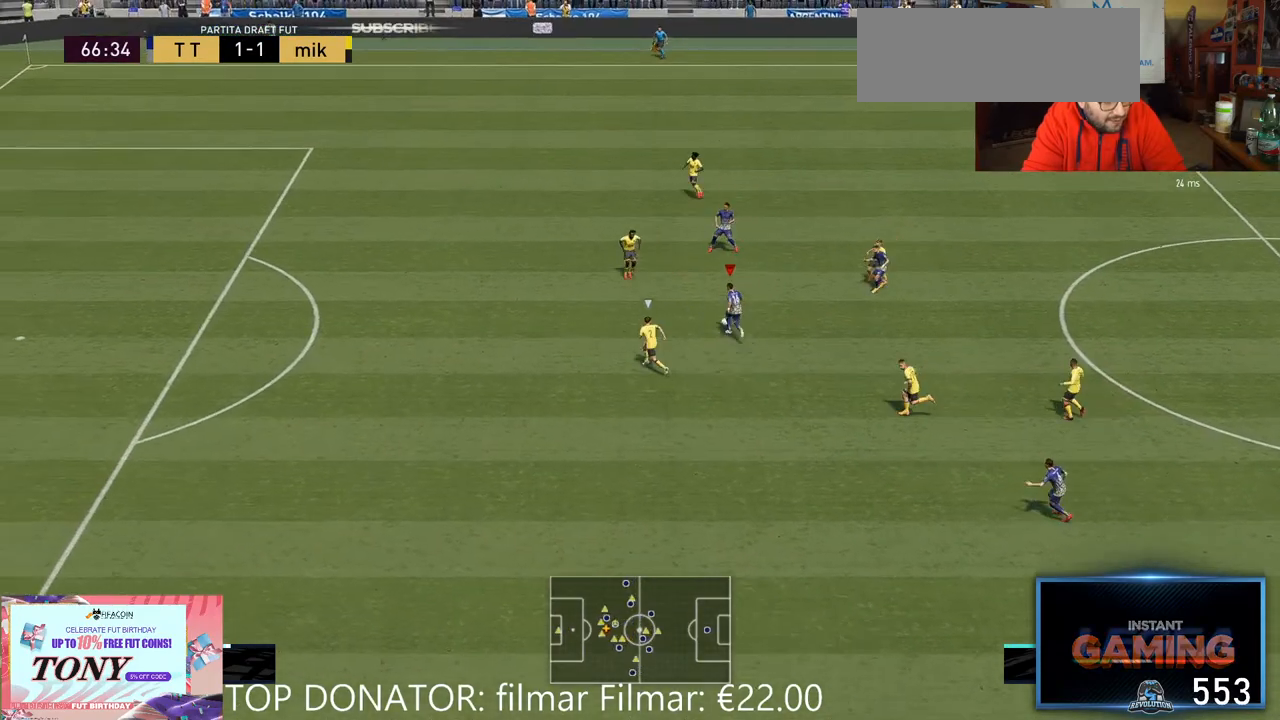
{"dt_ms": 500, "buttons": [], "left_stick": "up-left", "right_stick": "center", "events": [[367, "right_stick", "center"]]}
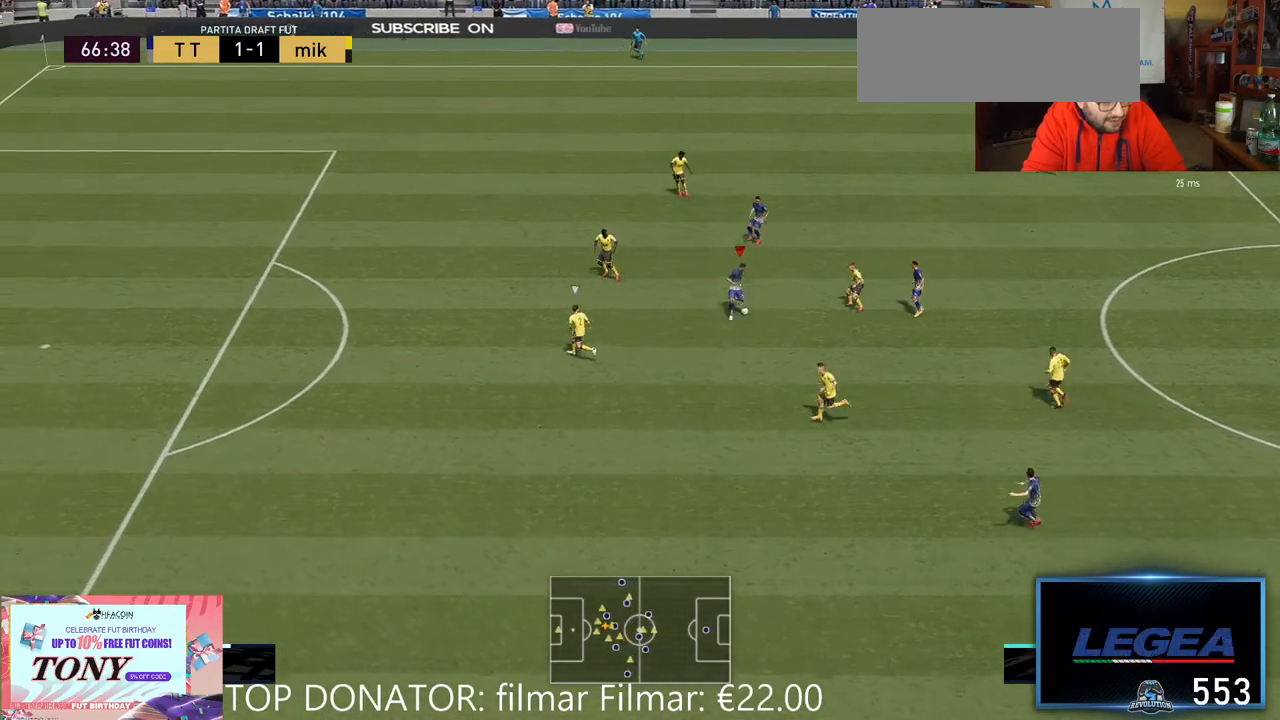
{"dt_ms": 500, "buttons": [], "left_stick": "left", "right_stick": "center"}
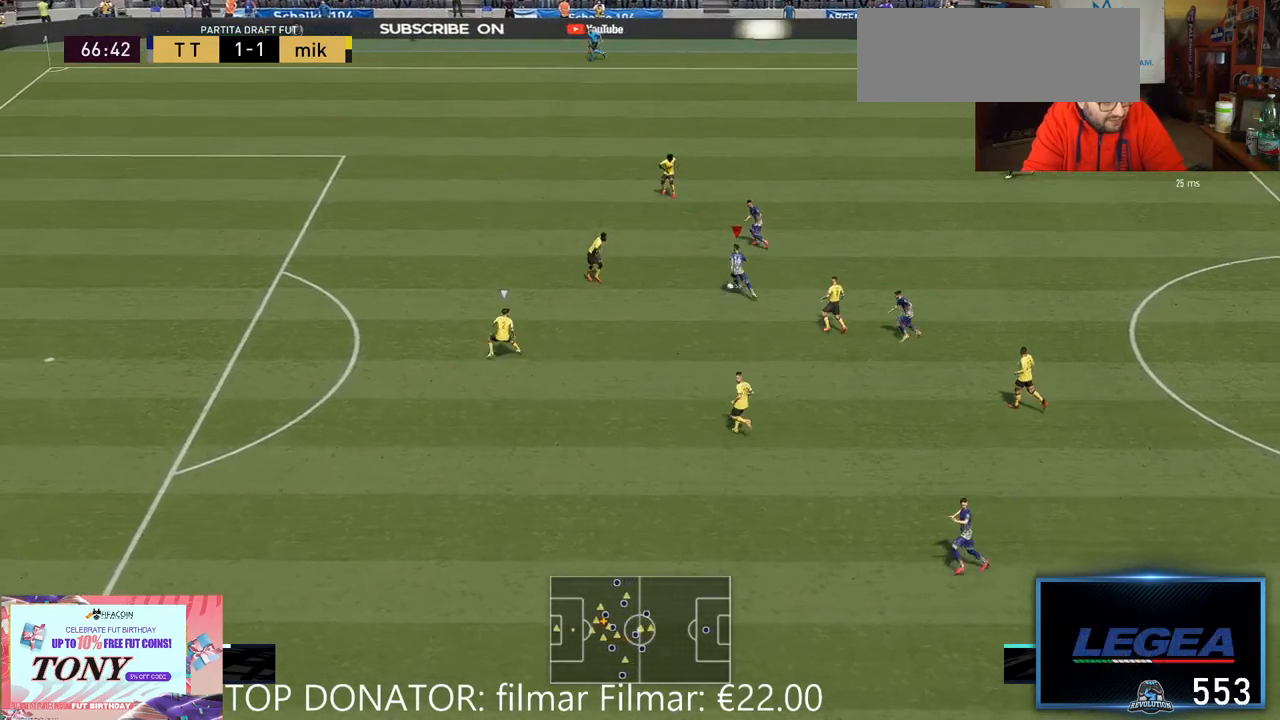
{"dt_ms": 500, "buttons": [], "left_stick": "down-left", "right_stick": "center", "events": [[250, "left_stick", "down"], [483, "left_stick", "down-left"]]}
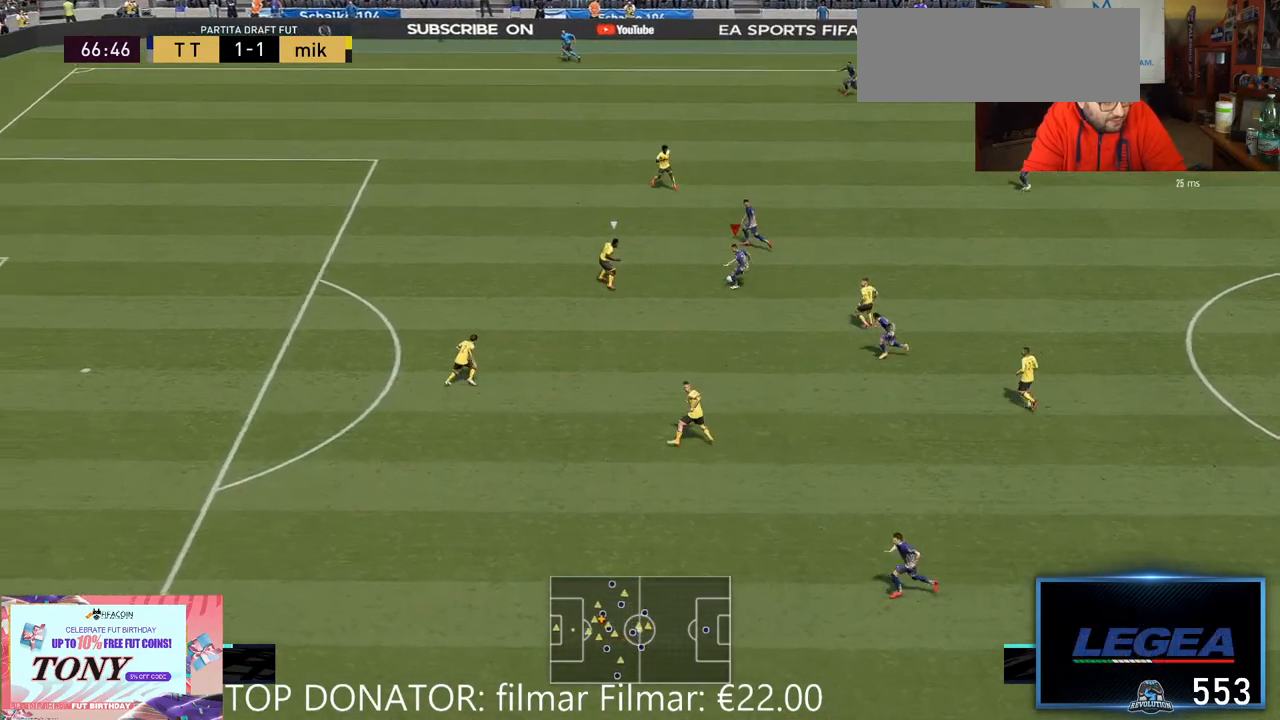
{"dt_ms": 500, "buttons": [], "left_stick": "down-left", "right_stick": "center", "events": [[317, "left_stick", "down"], [483, "left_stick", "down-left"]]}
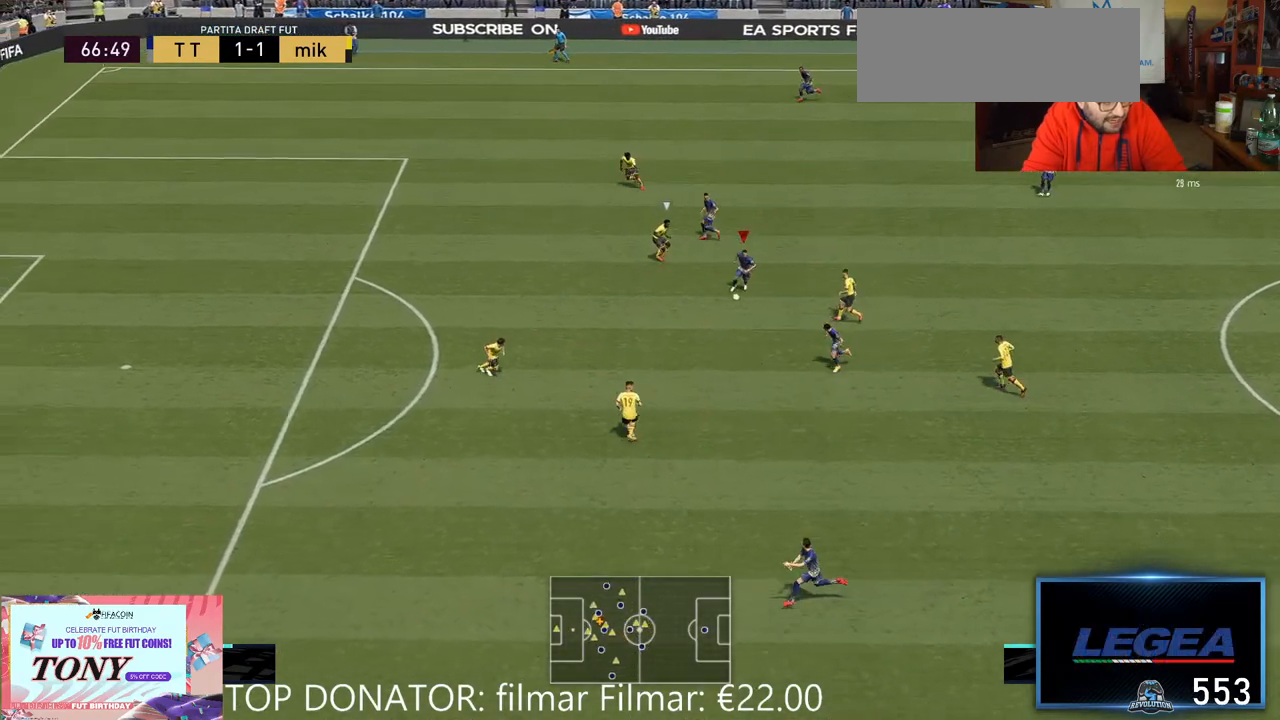
{"dt_ms": 500, "buttons": [], "left_stick": "left", "right_stick": "center", "events": [[367, "left_stick", "left"]]}
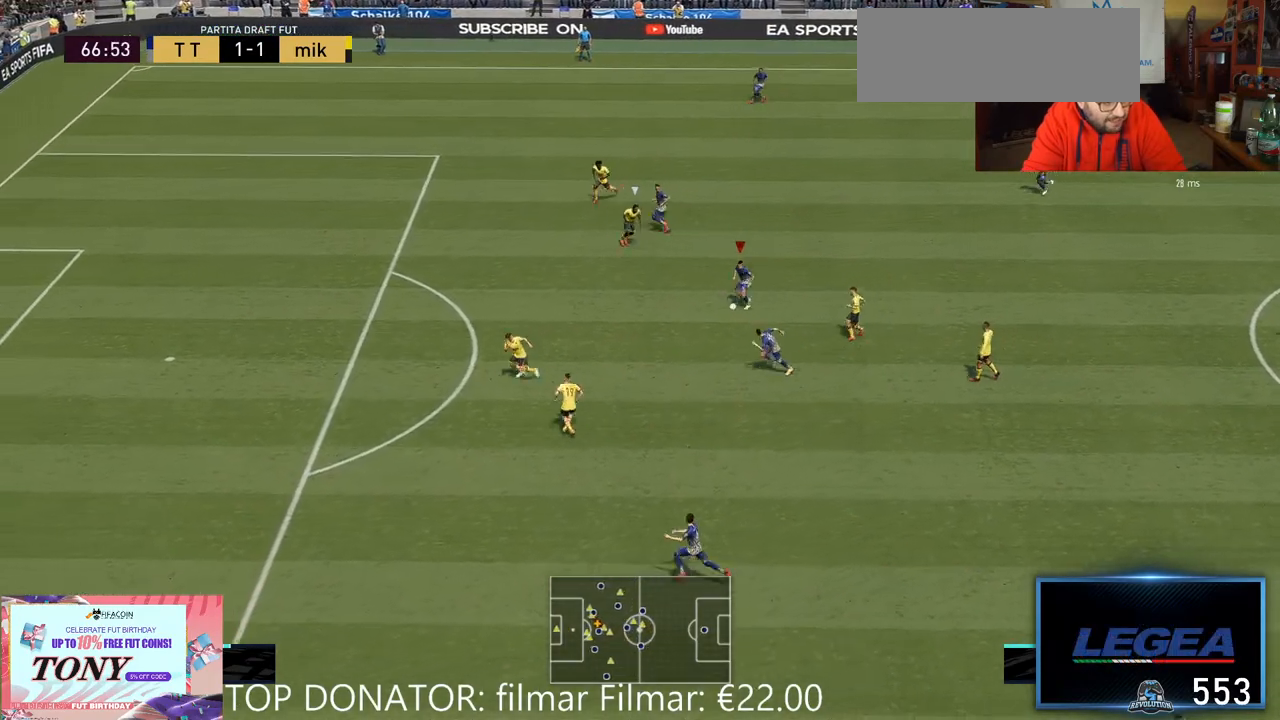
{"dt_ms": 500, "buttons": [], "left_stick": "left", "right_stick": "center", "events": []}
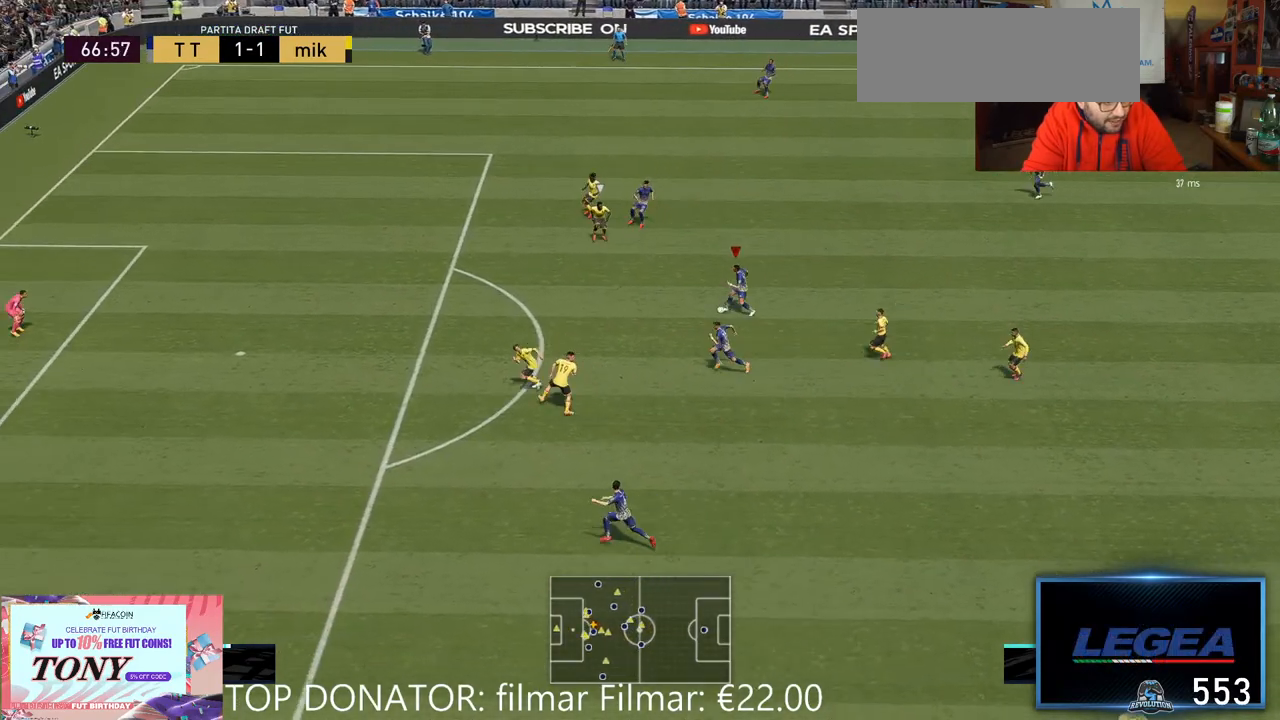
{"dt_ms": 500, "buttons": ["X"], "left_stick": "down-left", "right_stick": "center", "events": [[300, "X", "down"], [317, "left_stick", "down-left"]]}
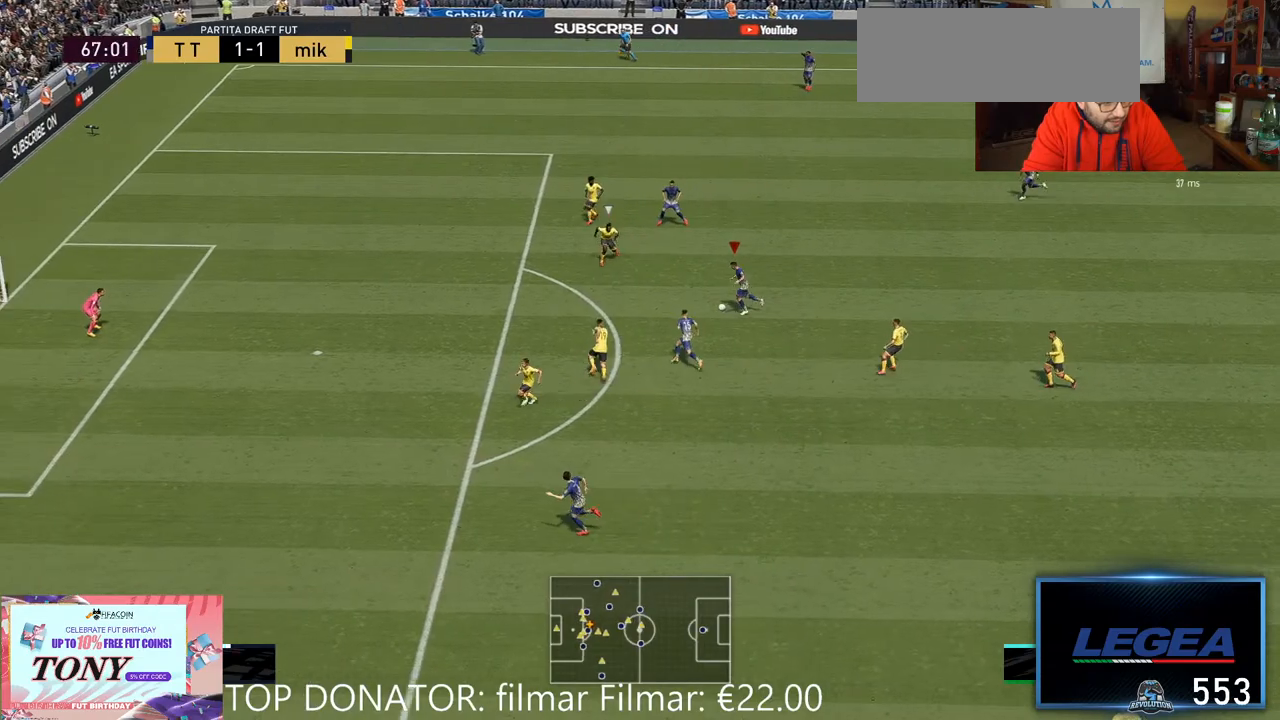
{"dt_ms": 500, "buttons": ["R2"], "left_stick": "down", "right_stick": "center", "events": [[17, "X", "up"], [350, "R2", "down"], [367, "left_stick", "down"]]}
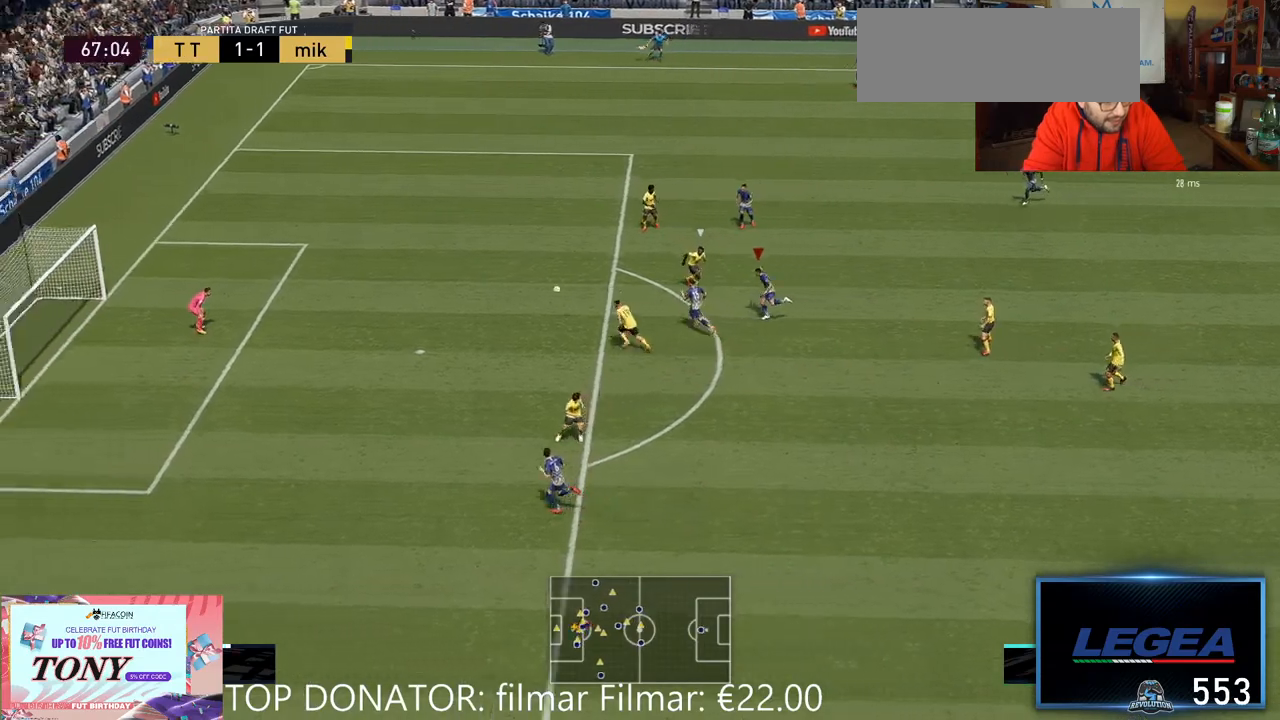
{"dt_ms": 500, "buttons": ["R2"], "left_stick": "down-left", "right_stick": "center", "events": [[100, "left_stick", "down-left"]]}
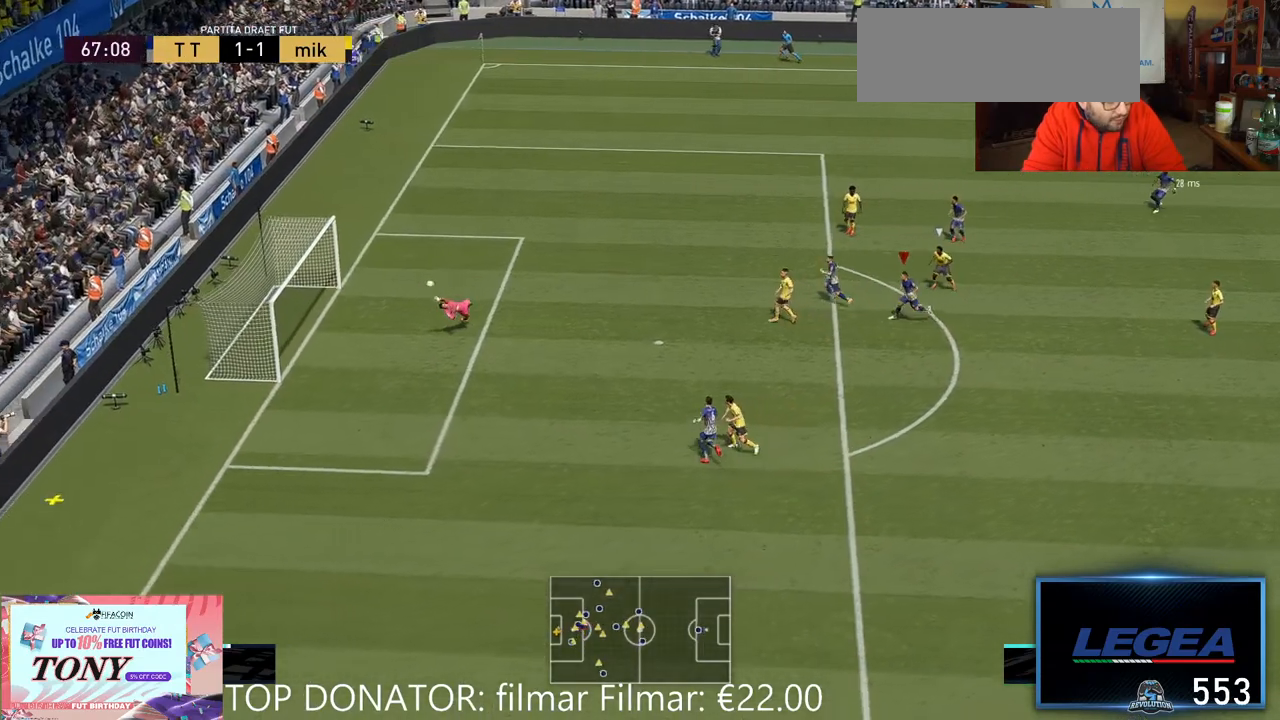
{"dt_ms": 500, "buttons": ["R2"], "left_stick": "down-left", "right_stick": "center", "events": []}
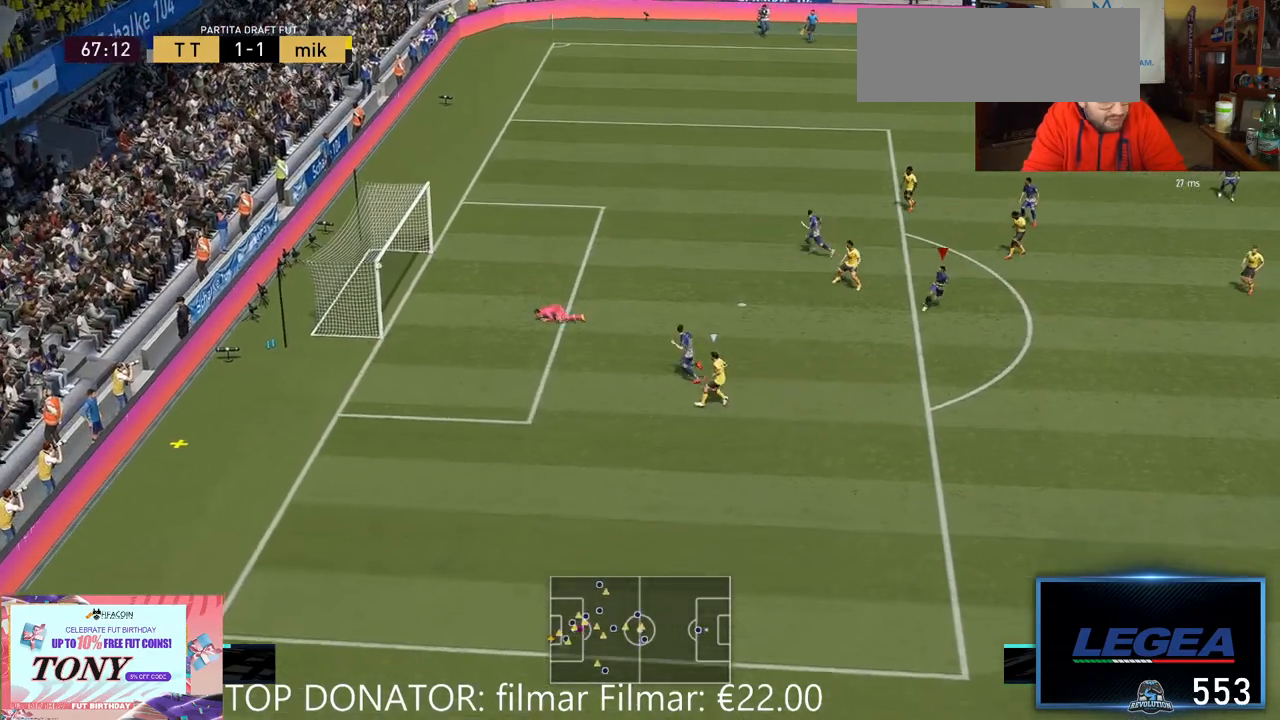
{"dt_ms": 500, "buttons": [], "left_stick": "center", "right_stick": "center", "events": [[33, "R2", "up"], [33, "left_stick", "center"]]}
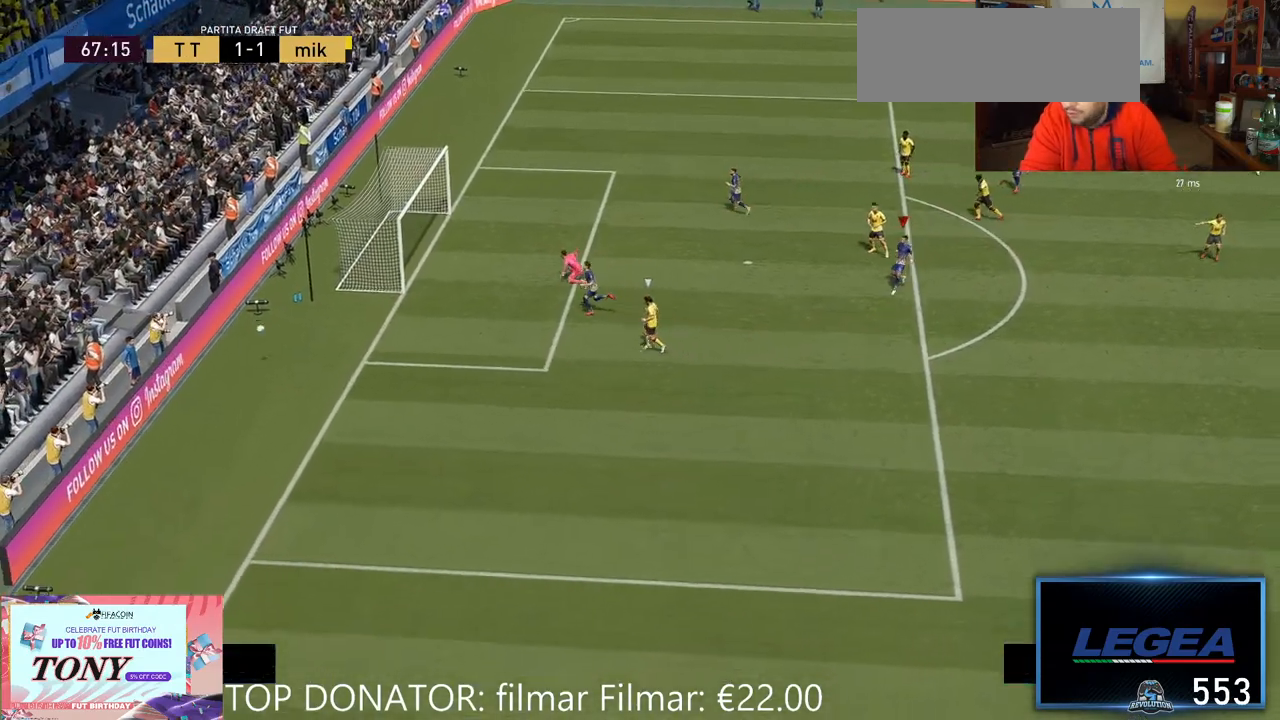
{"dt_ms": 500, "buttons": [], "left_stick": "center", "right_stick": "center", "events": []}
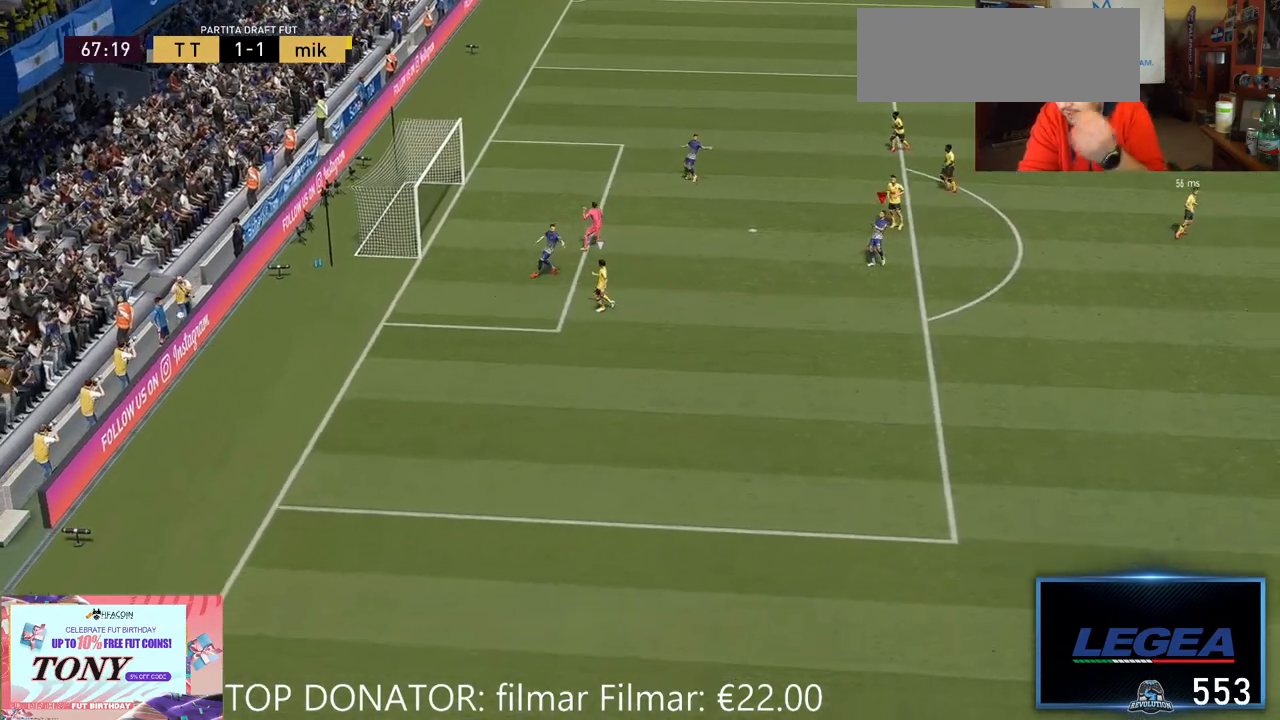
{"dt_ms": 500, "buttons": [], "left_stick": "center", "right_stick": "center", "events": []}
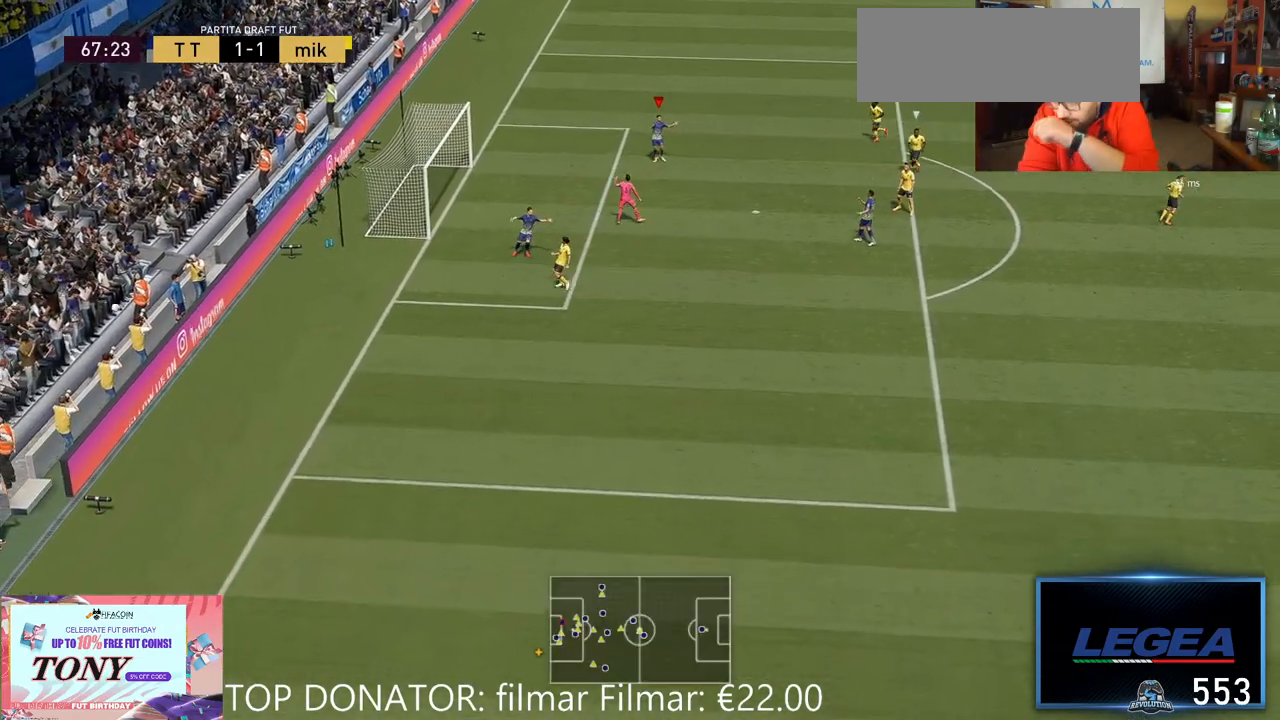
{"dt_ms": 500, "buttons": [], "left_stick": "center", "right_stick": "center", "events": []}
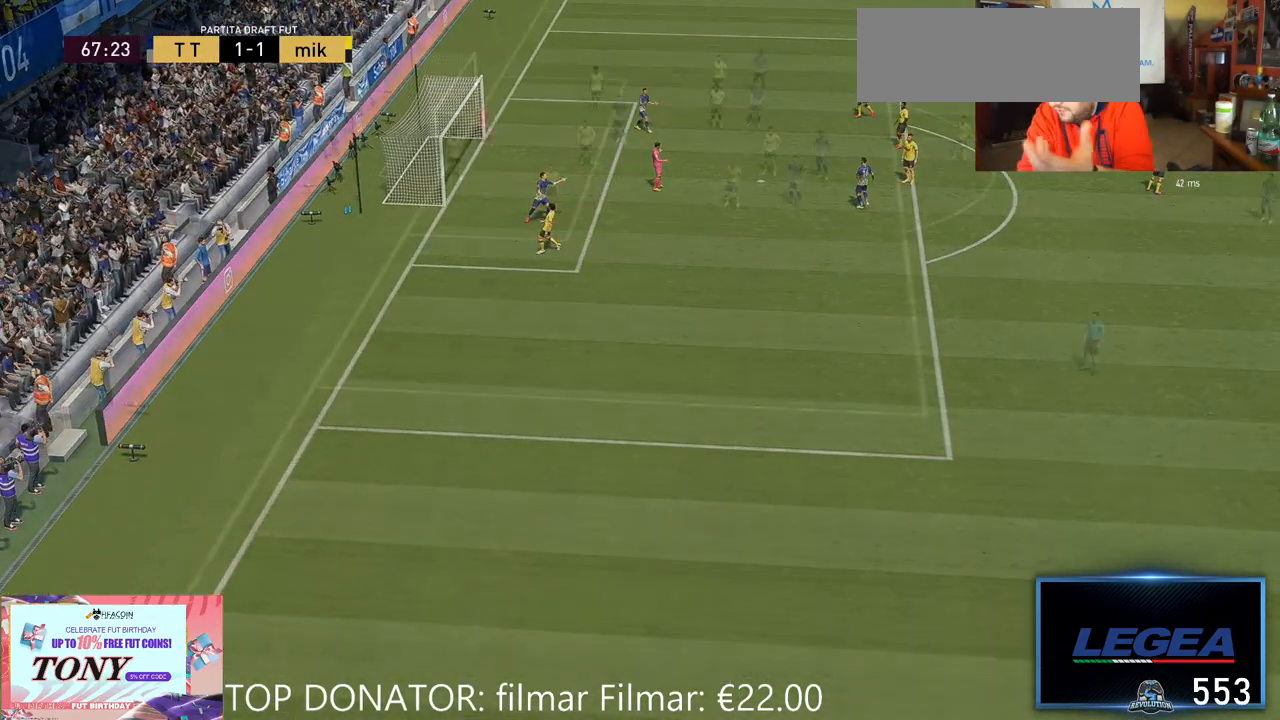
{"dt_ms": 500, "buttons": [], "left_stick": "center", "right_stick": "center", "events": []}